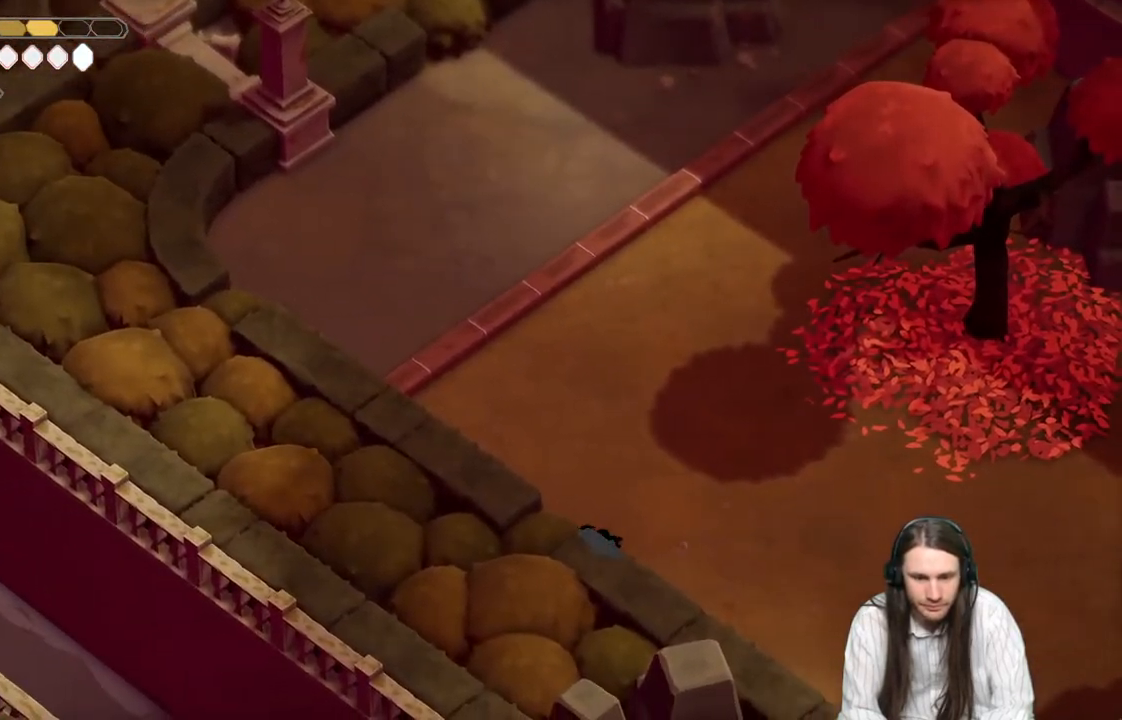
Gameplay with a controller (Xbox layout); each line is a JSON object with the inputs held at the frame after it. "events" lists button and stick changes between this image and that frame as [ms after this image, input, new state], when the widget could be followed in between.
{"buttons": [], "left_stick": "left", "right_stick": "up-left", "events": [[483, "left_stick", "left"]]}
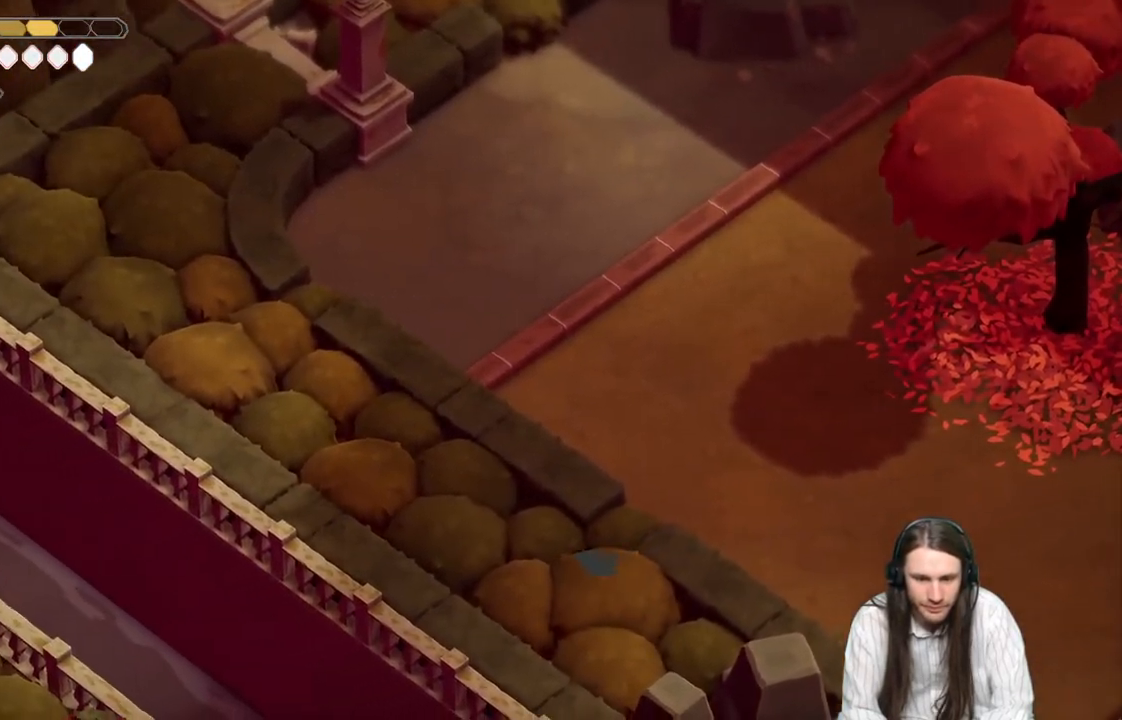
{"buttons": [], "left_stick": "up-left", "right_stick": "center", "events": [[100, "left_stick", "up-left"], [133, "right_stick", "center"], [200, "B", "down"], [383, "B", "up"]]}
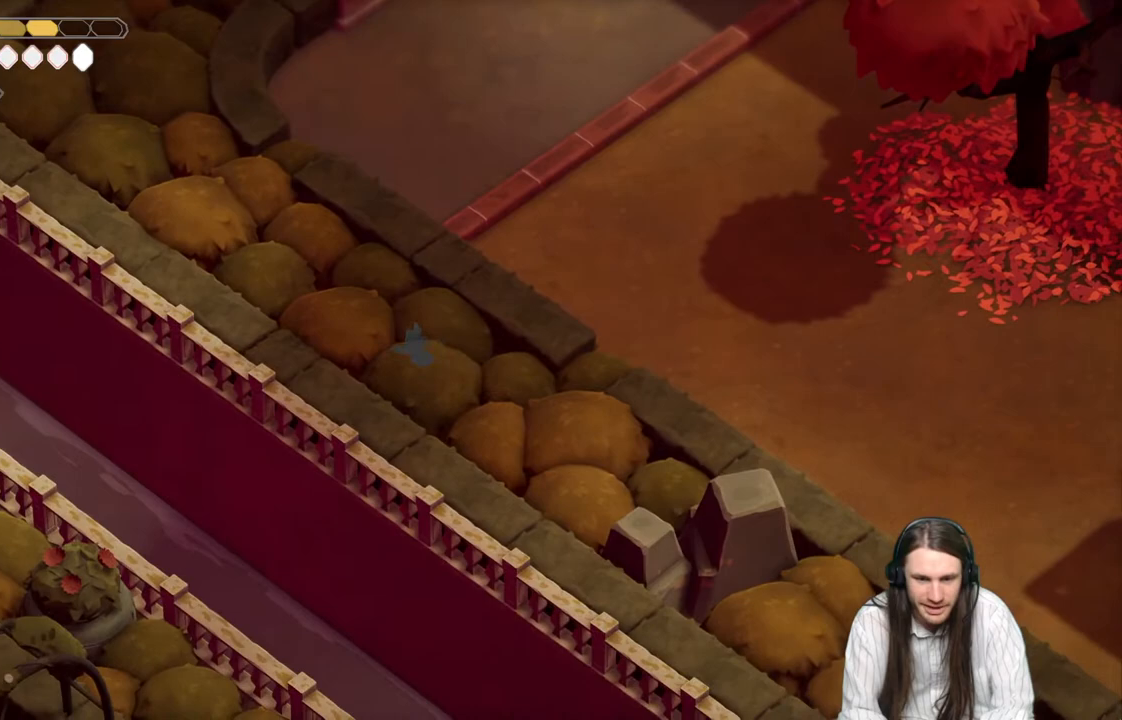
{"buttons": [], "left_stick": "up-left", "right_stick": "center", "events": []}
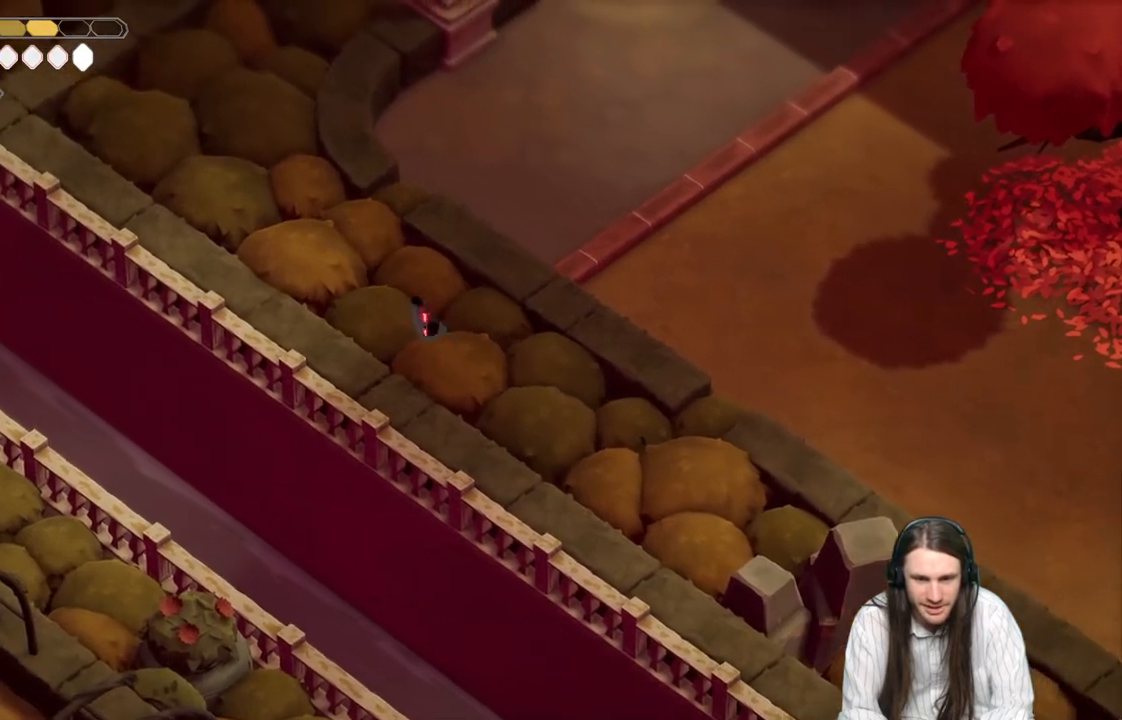
{"buttons": [], "left_stick": "up-left", "right_stick": "center", "events": []}
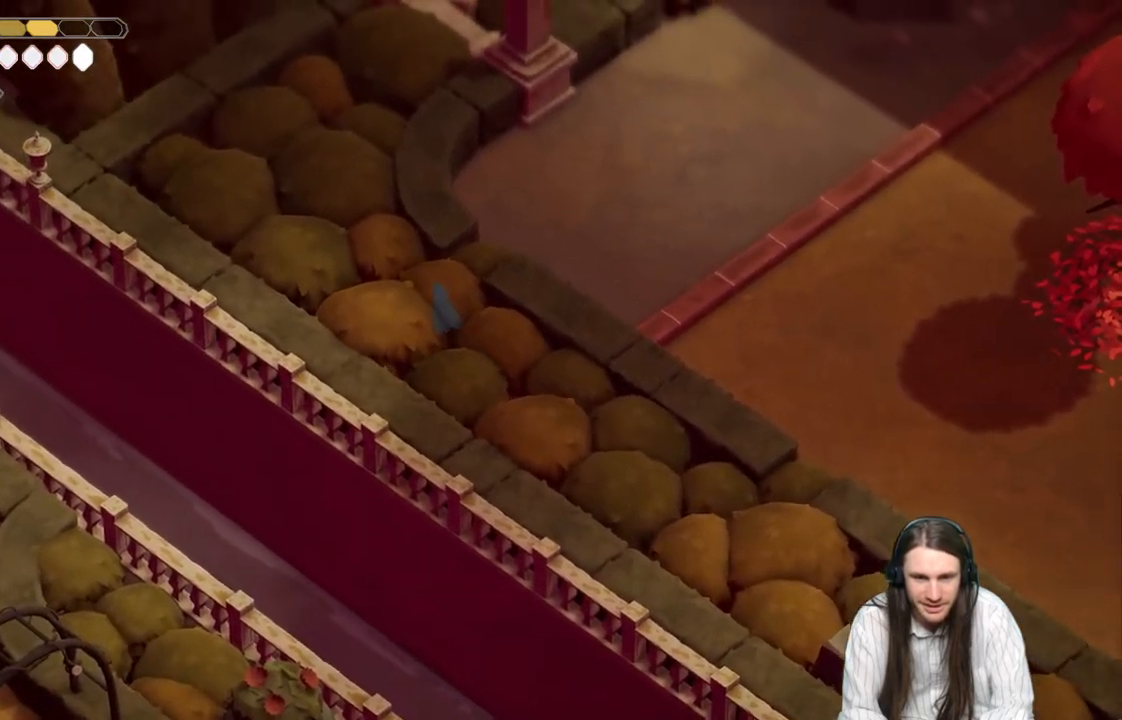
{"buttons": ["B"], "left_stick": "up-right", "right_stick": "center", "events": [[83, "left_stick", "up-right"], [433, "B", "down"]]}
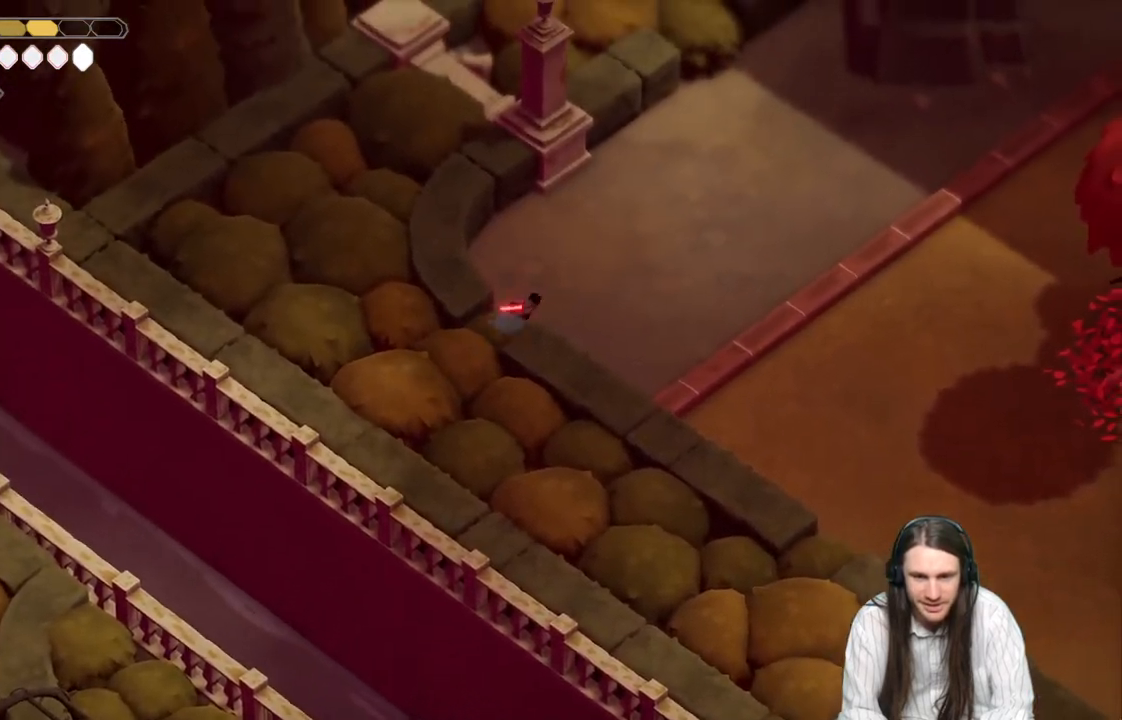
{"buttons": [], "left_stick": "up-right", "right_stick": "center", "events": [[117, "B", "up"]]}
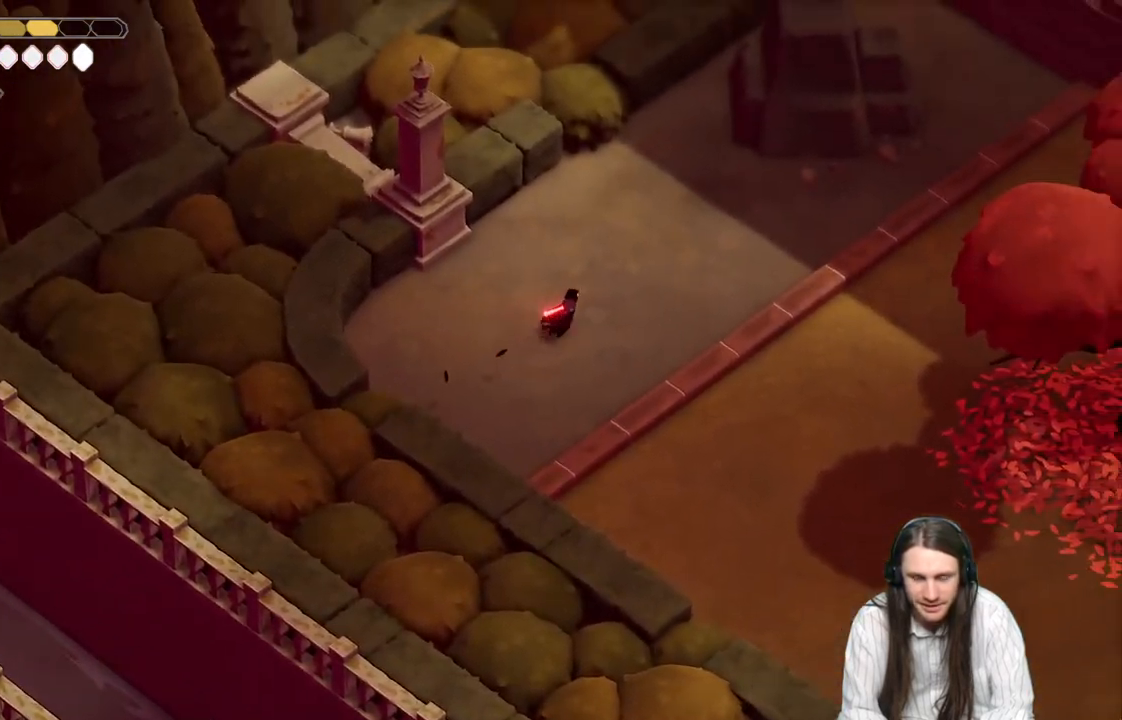
{"buttons": ["B"], "left_stick": "up", "right_stick": "center", "events": [[183, "left_stick", "up"], [467, "B", "down"]]}
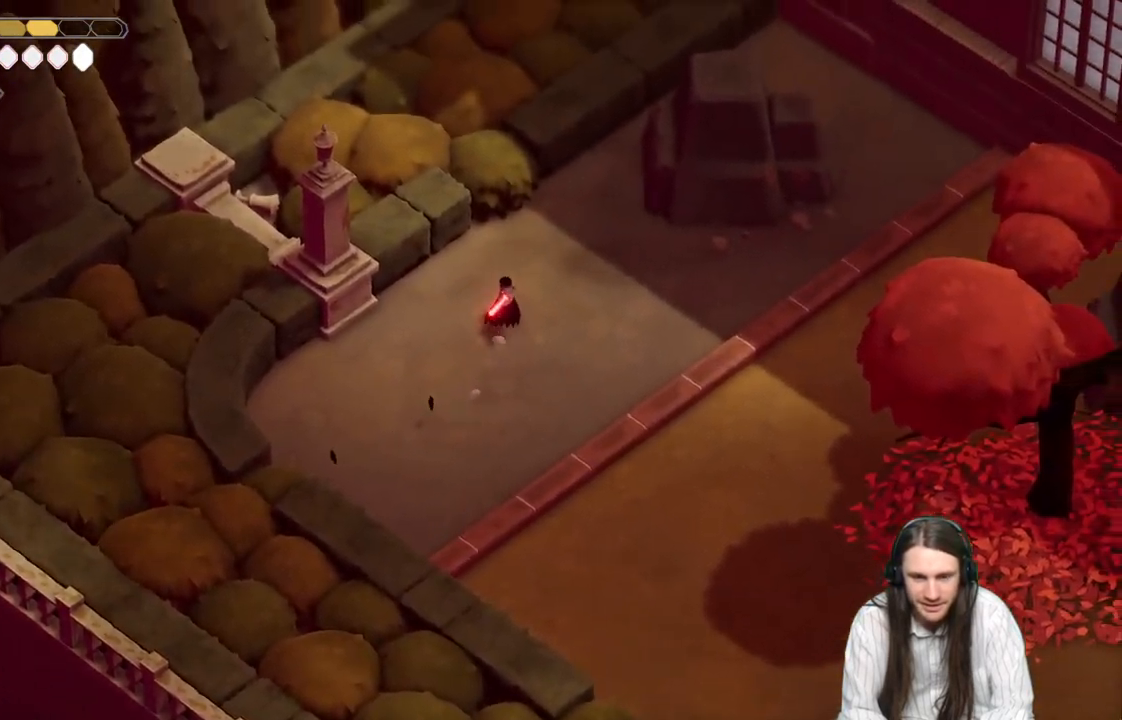
{"buttons": [], "left_stick": "up-left", "right_stick": "center", "events": [[167, "B", "up"], [383, "left_stick", "up-left"]]}
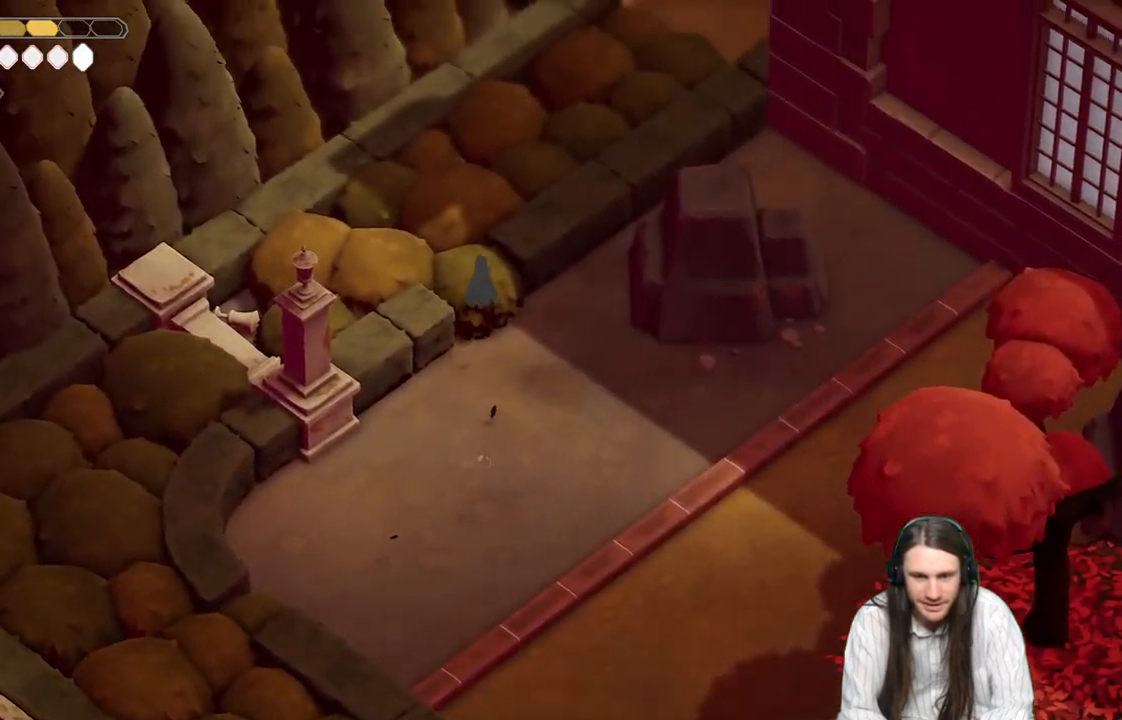
{"buttons": [], "left_stick": "up-right", "right_stick": "center", "events": [[200, "left_stick", "up-right"]]}
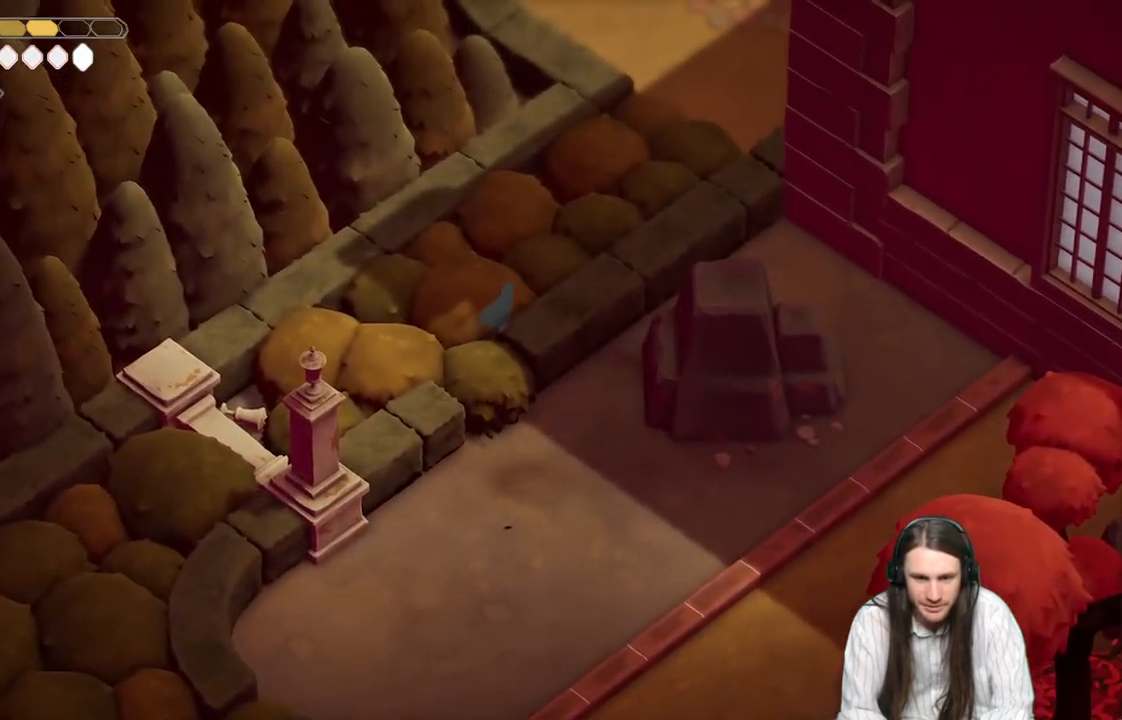
{"buttons": [], "left_stick": "up", "right_stick": "center", "events": [[117, "B", "down"], [317, "B", "up"], [467, "left_stick", "up"]]}
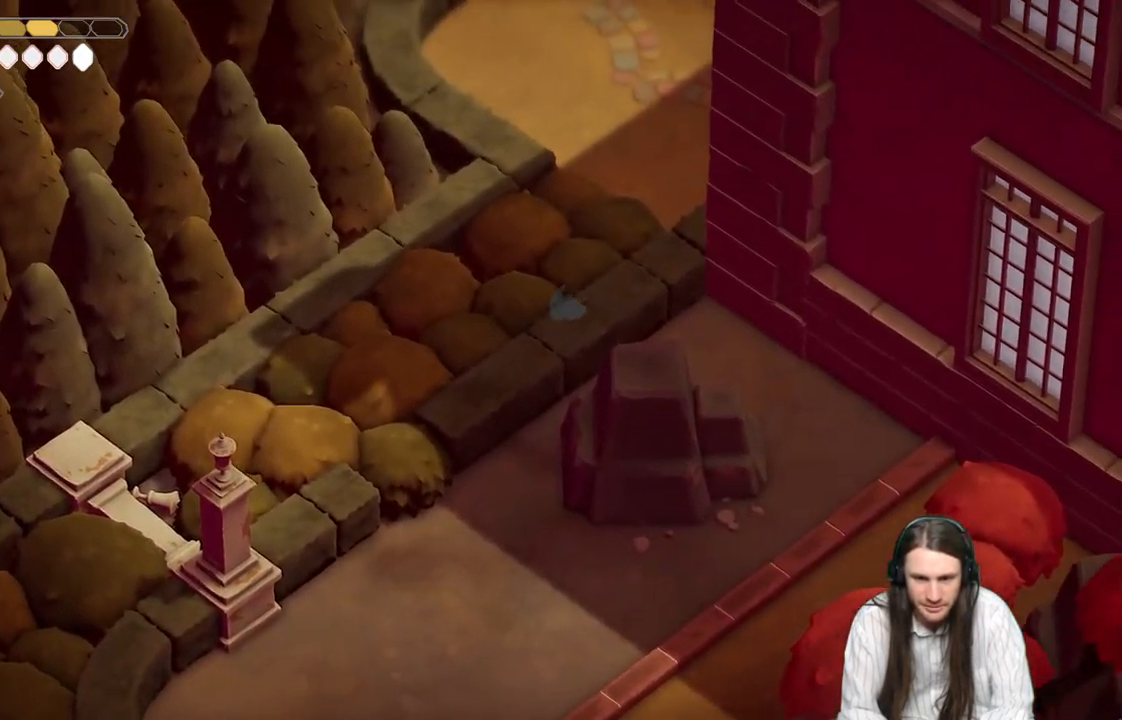
{"buttons": [], "left_stick": "up", "right_stick": "center", "events": []}
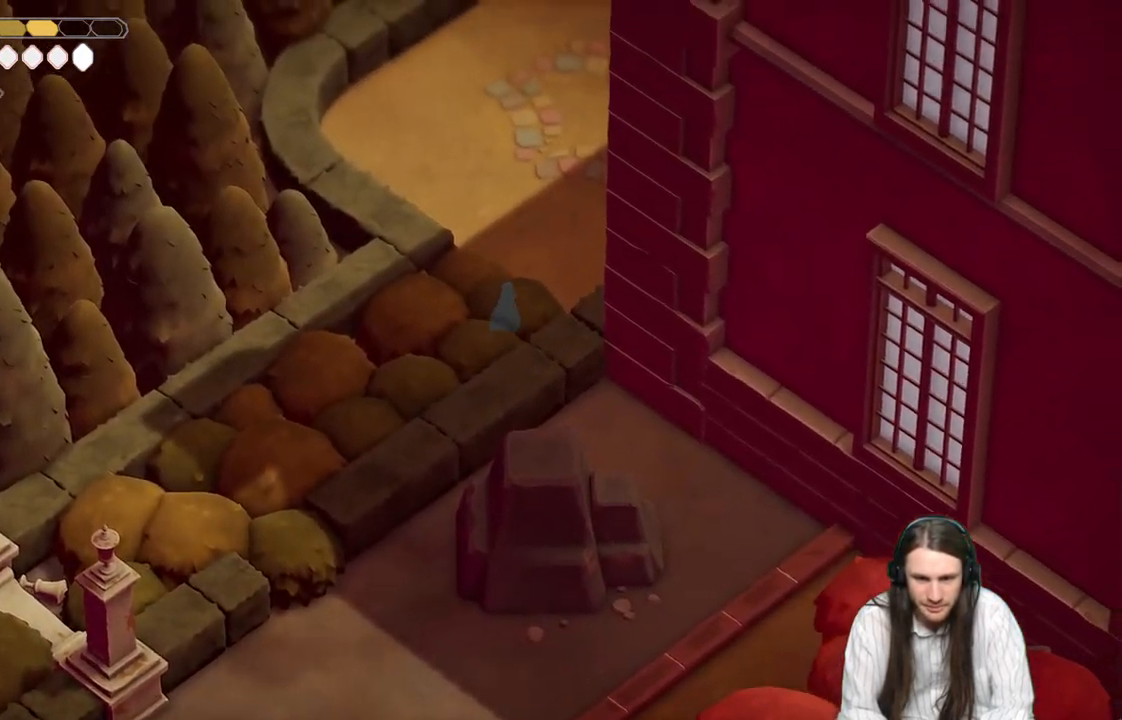
{"buttons": [], "left_stick": "up", "right_stick": "center", "events": []}
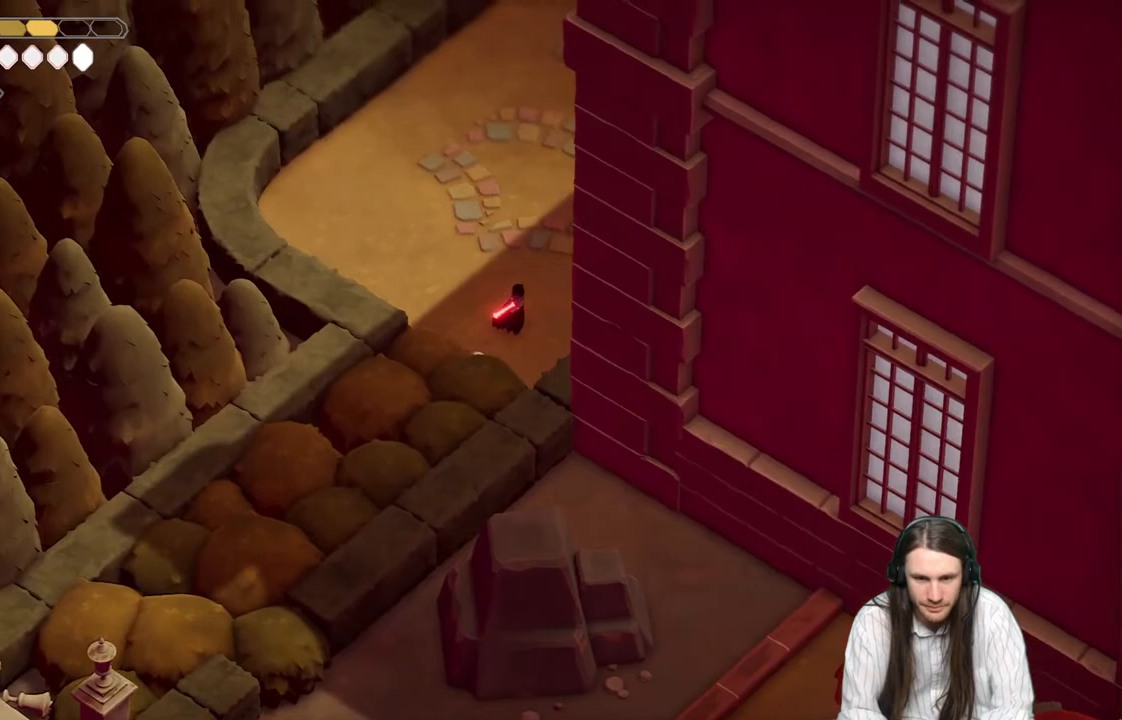
{"buttons": [], "left_stick": "up", "right_stick": "center", "events": [[283, "B", "down"], [467, "B", "up"]]}
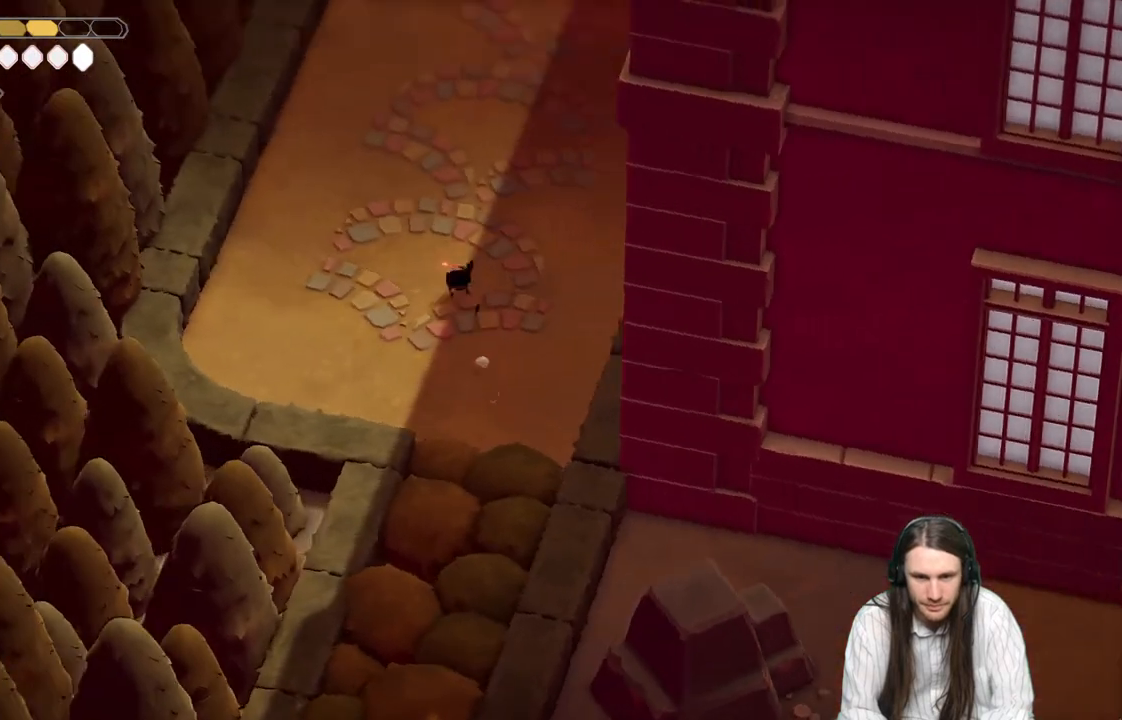
{"buttons": [], "left_stick": "up", "right_stick": "center", "events": []}
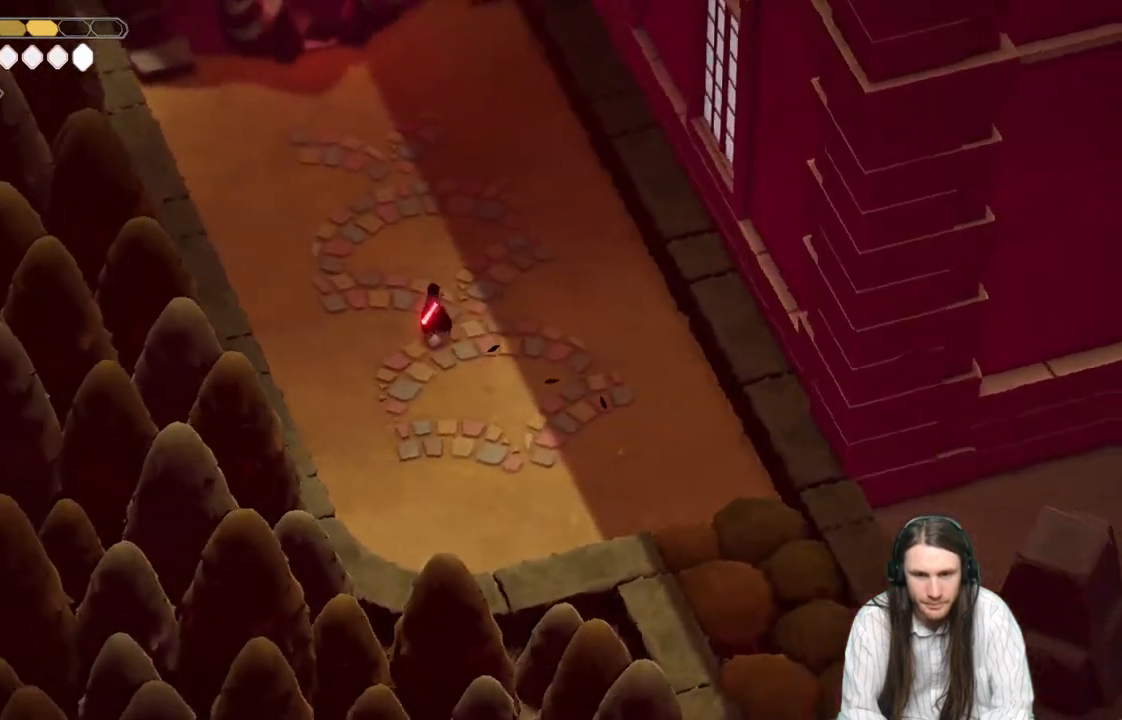
{"buttons": [], "left_stick": "up-left", "right_stick": "center", "events": [[267, "B", "down"], [450, "B", "up"], [483, "left_stick", "up-left"]]}
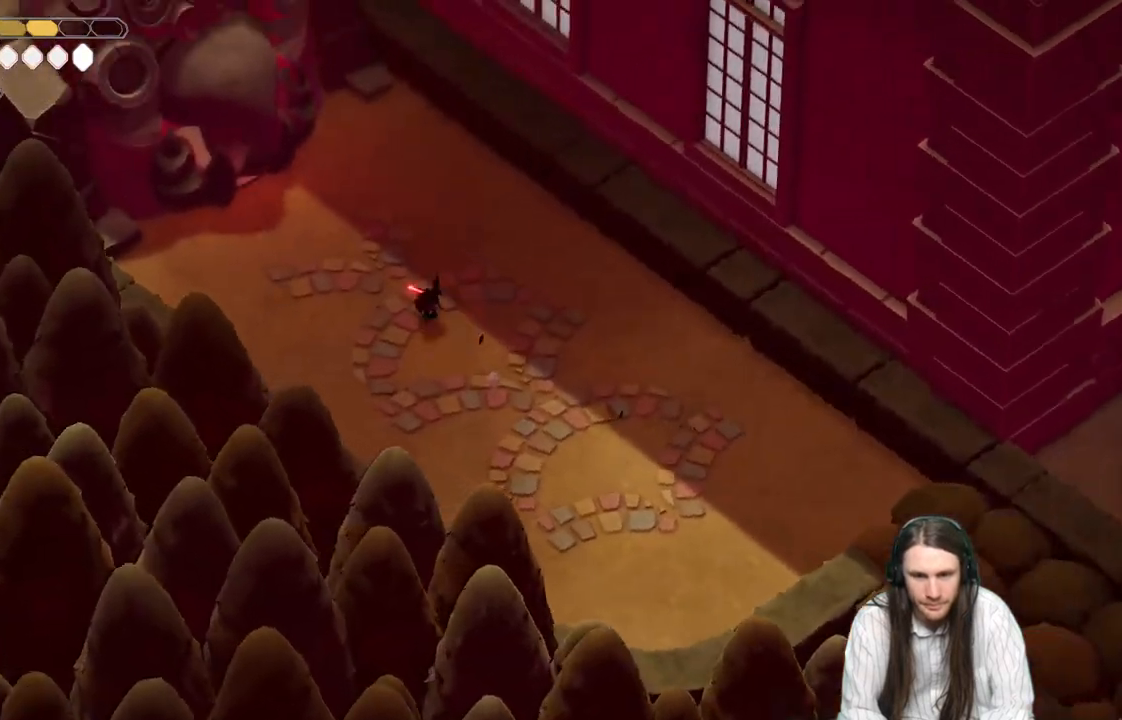
{"buttons": [], "left_stick": "up-left", "right_stick": "center", "events": [[183, "Y", "down"], [250, "Y", "up"], [350, "Y", "down"], [417, "Y", "up"]]}
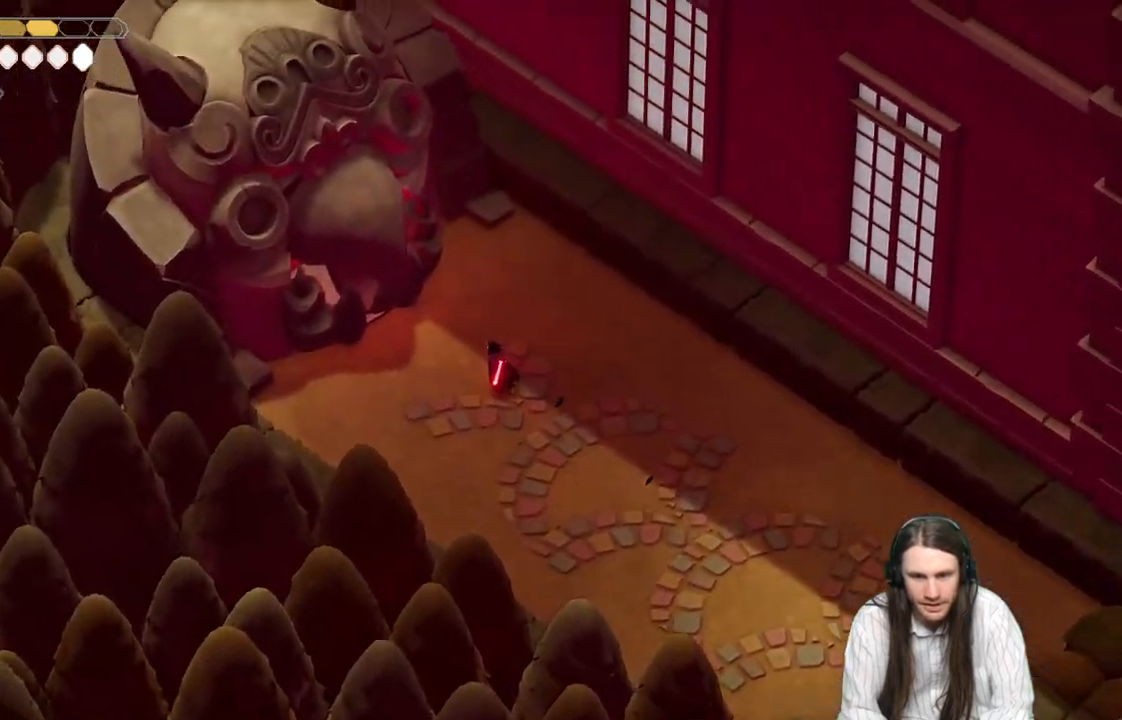
{"buttons": ["Y"], "left_stick": "center", "right_stick": "center", "events": [[17, "Y", "down"], [67, "Y", "up"], [167, "Y", "down"], [233, "Y", "up"], [283, "Y", "down"], [283, "left_stick", "center"], [400, "Y", "up"], [483, "Y", "down"]]}
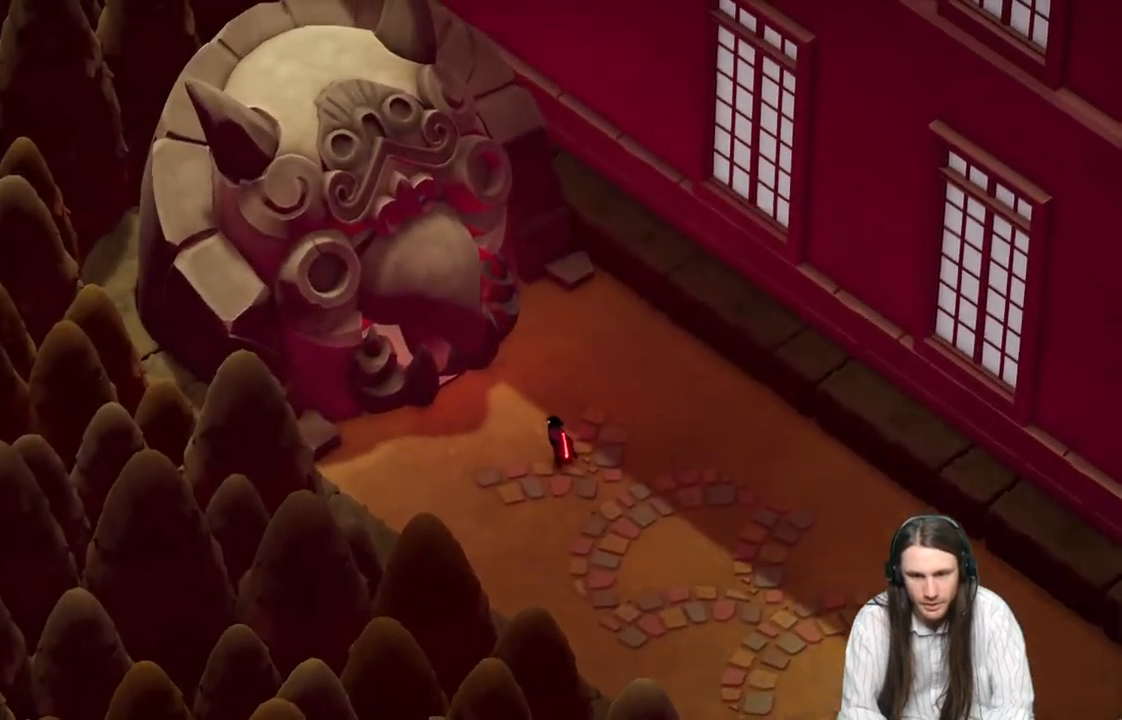
{"buttons": [], "left_stick": "center", "right_stick": "center", "events": [[100, "Y", "up"]]}
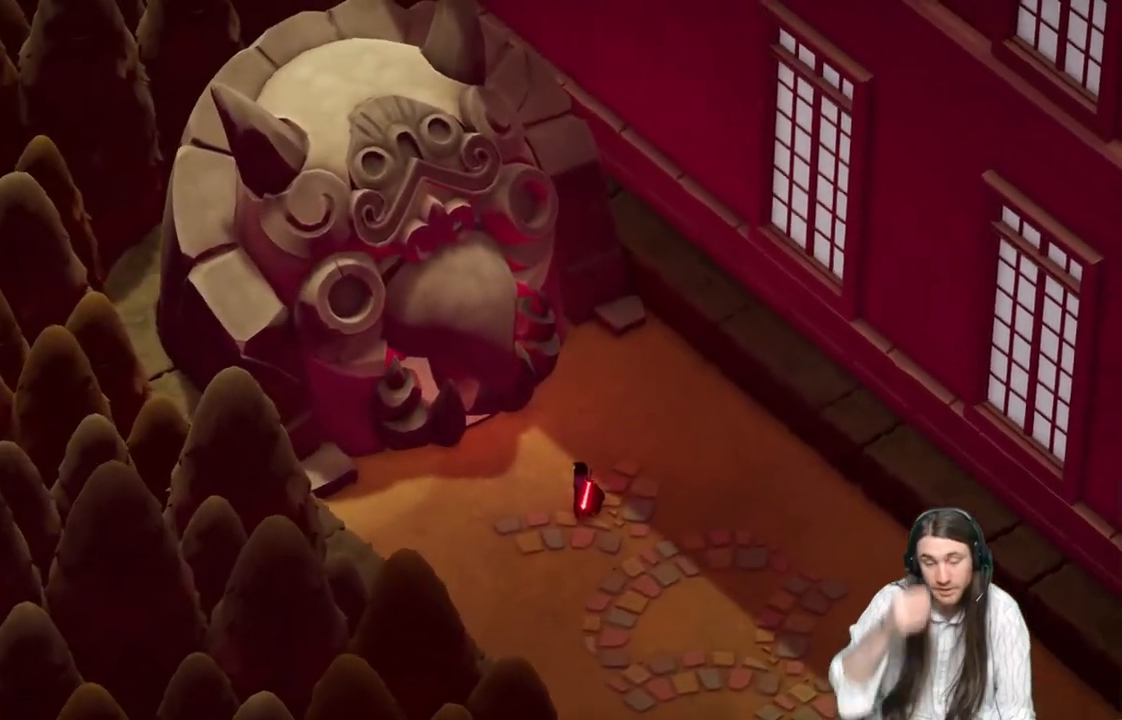
{"buttons": [], "left_stick": "center", "right_stick": "center", "events": []}
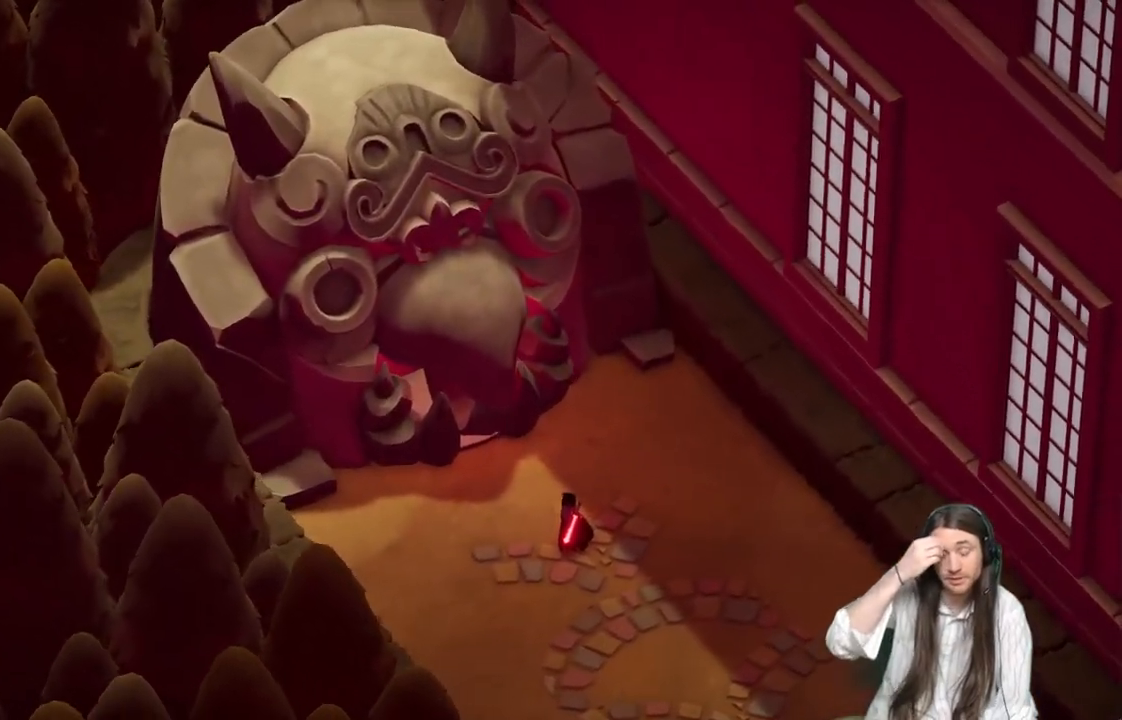
{"buttons": [], "left_stick": "center", "right_stick": "center", "events": []}
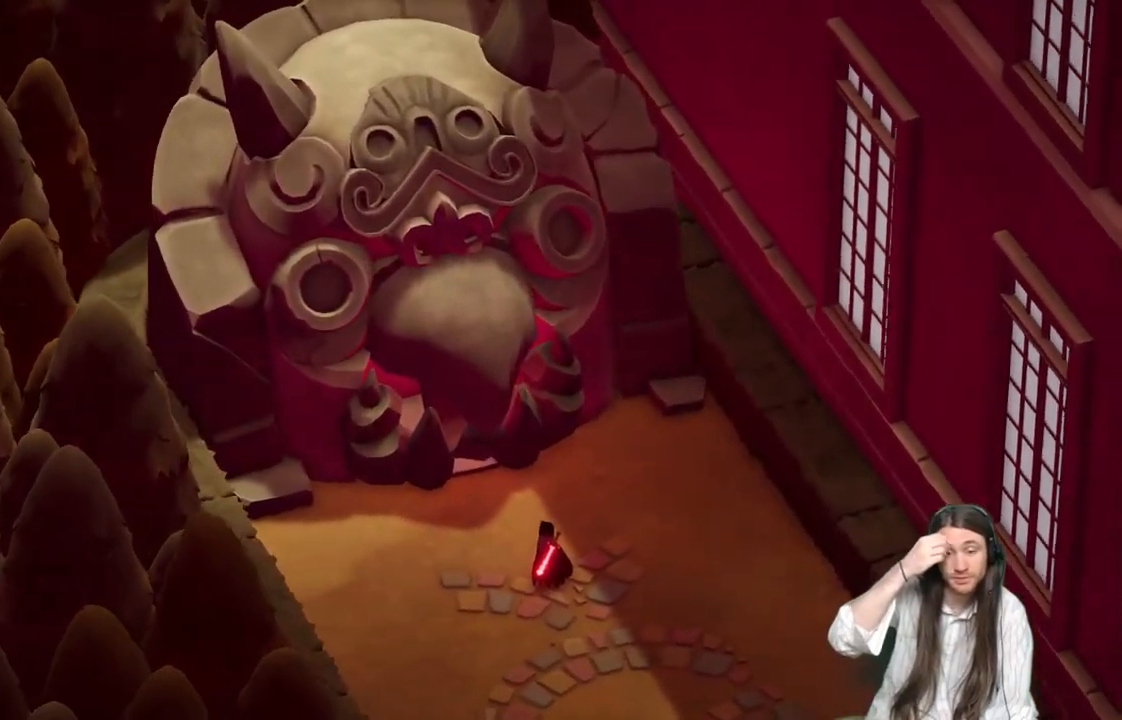
{"buttons": [], "left_stick": "center", "right_stick": "center", "events": []}
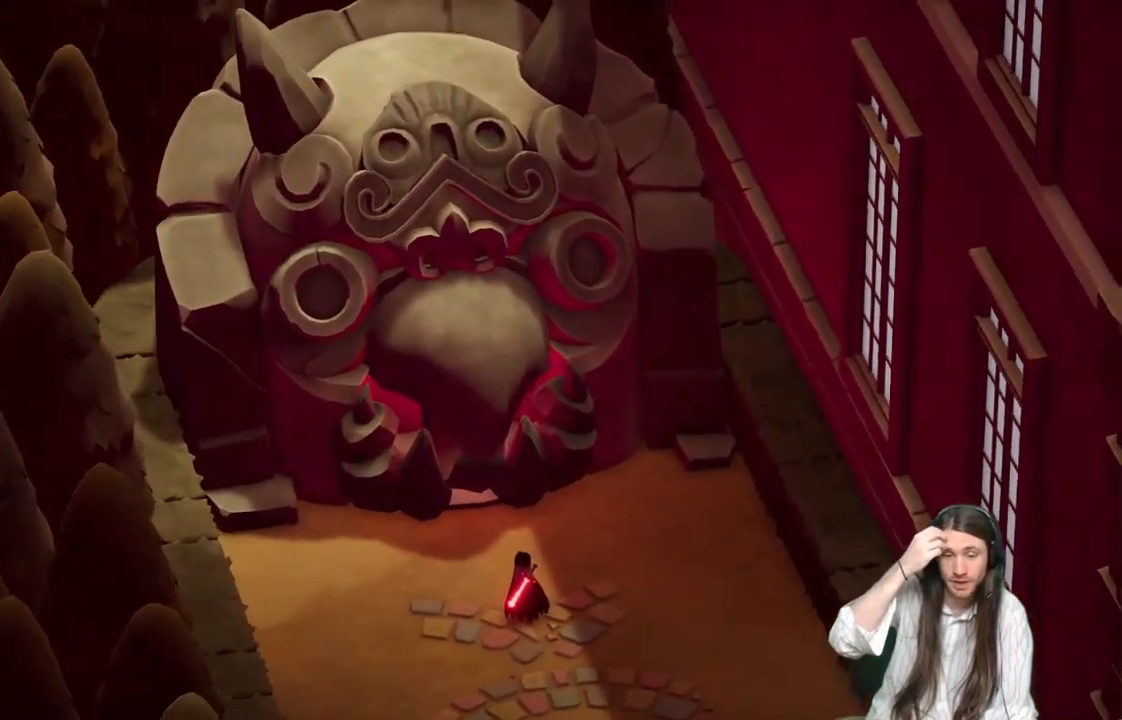
{"buttons": [], "left_stick": "center", "right_stick": "center", "events": []}
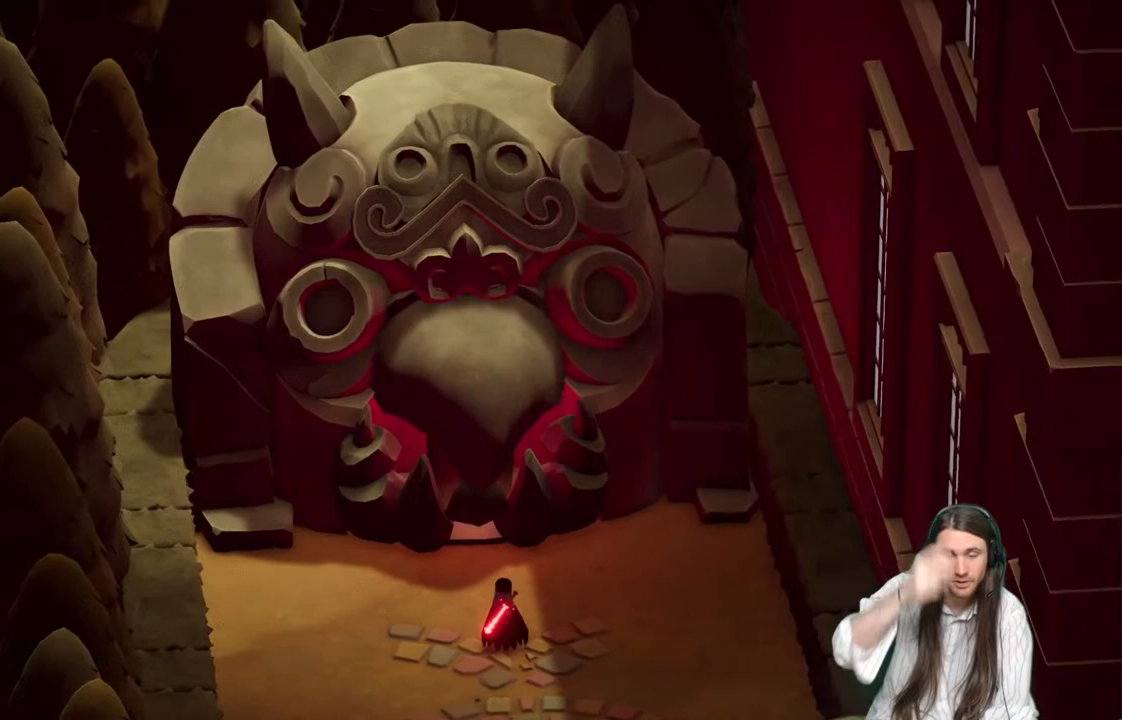
{"buttons": [], "left_stick": "center", "right_stick": "center", "events": []}
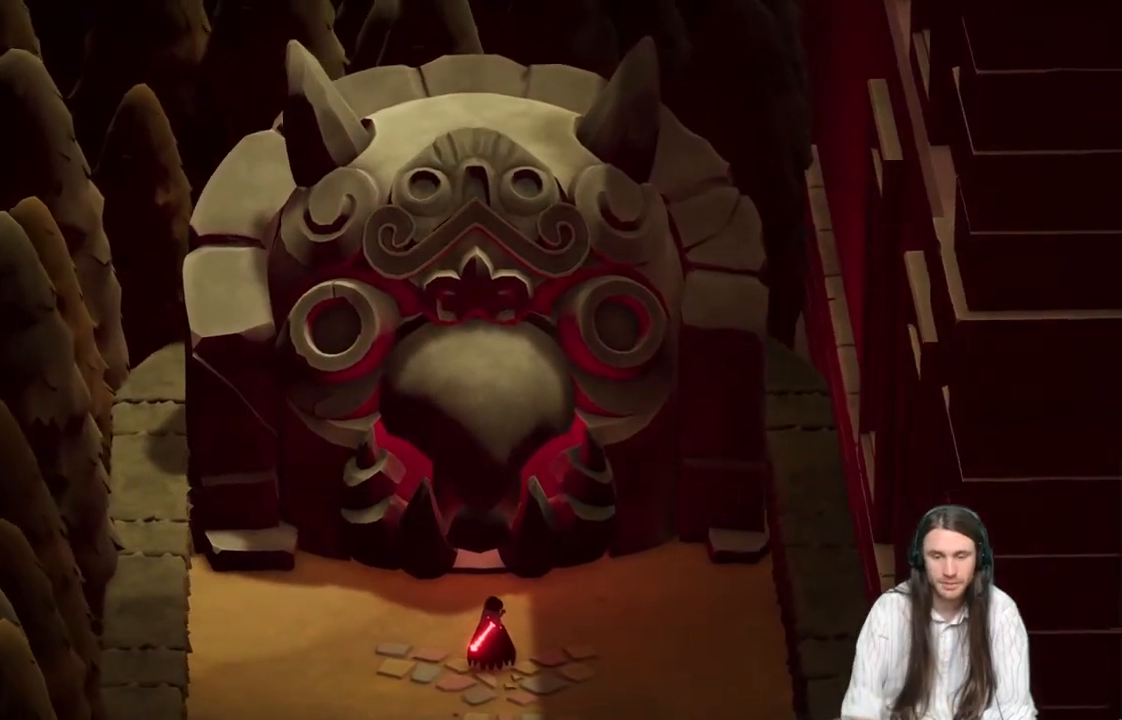
{"buttons": ["A"], "left_stick": "center", "right_stick": "center", "events": [[467, "A", "down"]]}
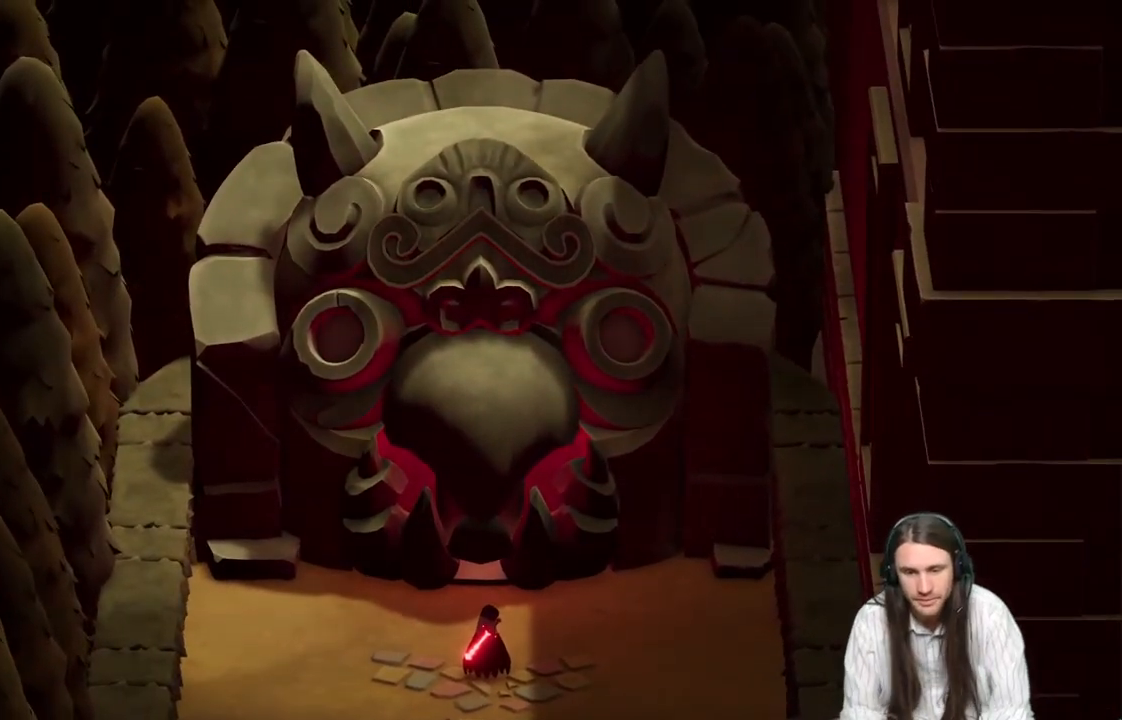
{"buttons": ["A"], "left_stick": "center", "right_stick": "center", "events": [[100, "A", "up"], [200, "A", "down"], [350, "A", "up"], [417, "A", "down"]]}
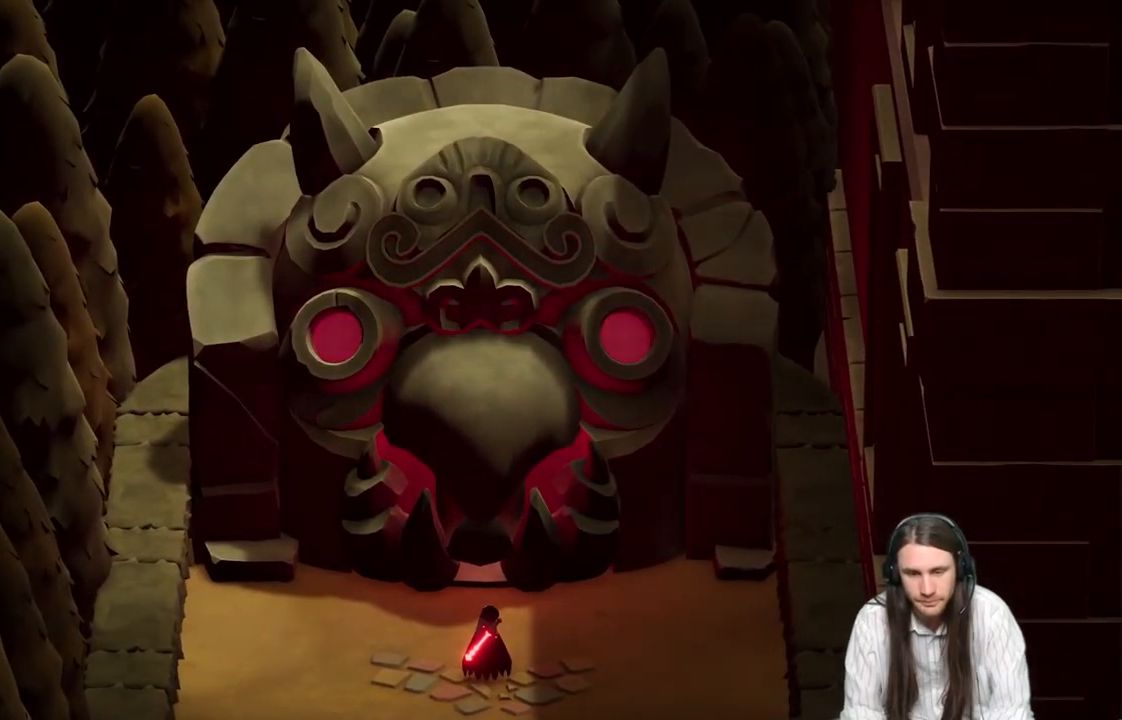
{"buttons": [], "left_stick": "center", "right_stick": "center", "events": [[67, "A", "up"], [133, "A", "down"], [267, "A", "up"], [350, "A", "down"], [450, "A", "up"]]}
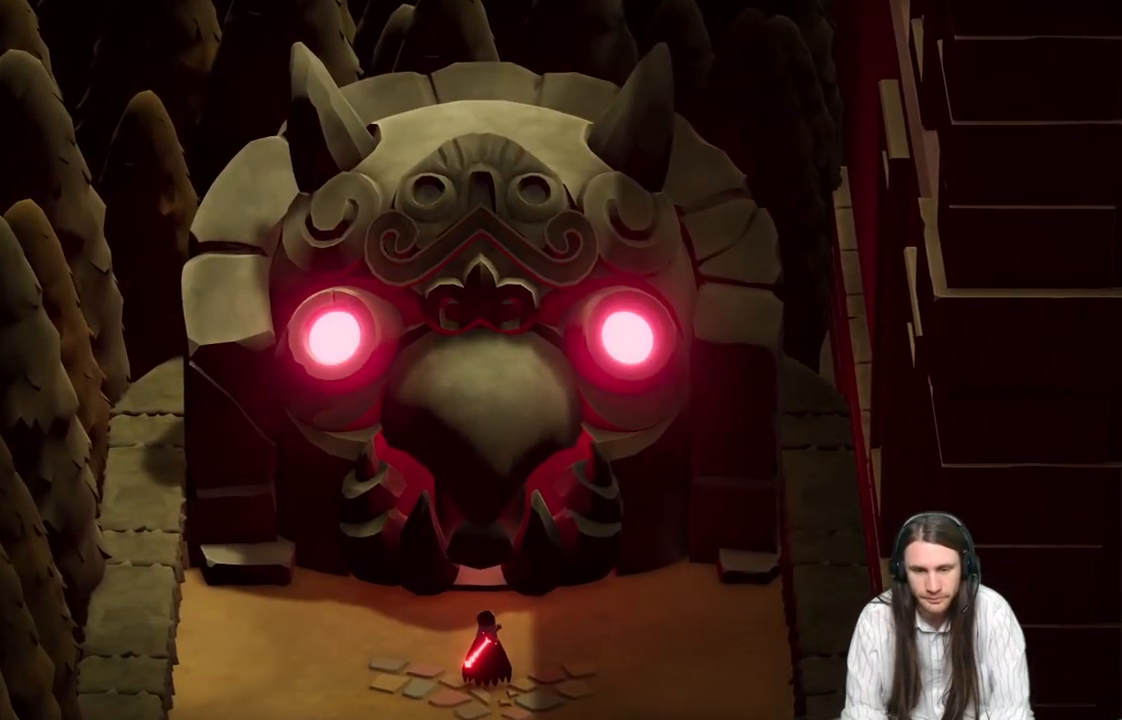
{"buttons": ["A"], "left_stick": "center", "right_stick": "center", "events": [[50, "A", "down"], [167, "A", "up"], [267, "A", "down"], [350, "A", "up"], [483, "A", "down"]]}
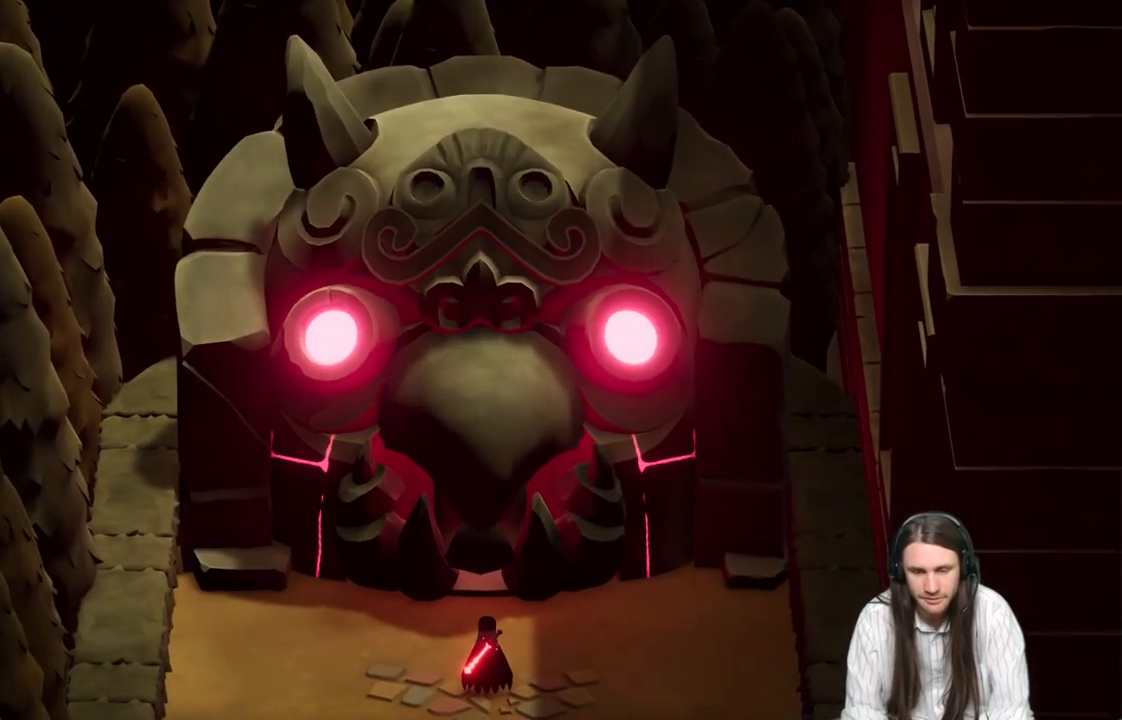
{"buttons": [], "left_stick": "center", "right_stick": "center", "events": [[50, "A", "up"], [167, "A", "down"], [250, "A", "up"], [333, "A", "down"], [417, "A", "up"]]}
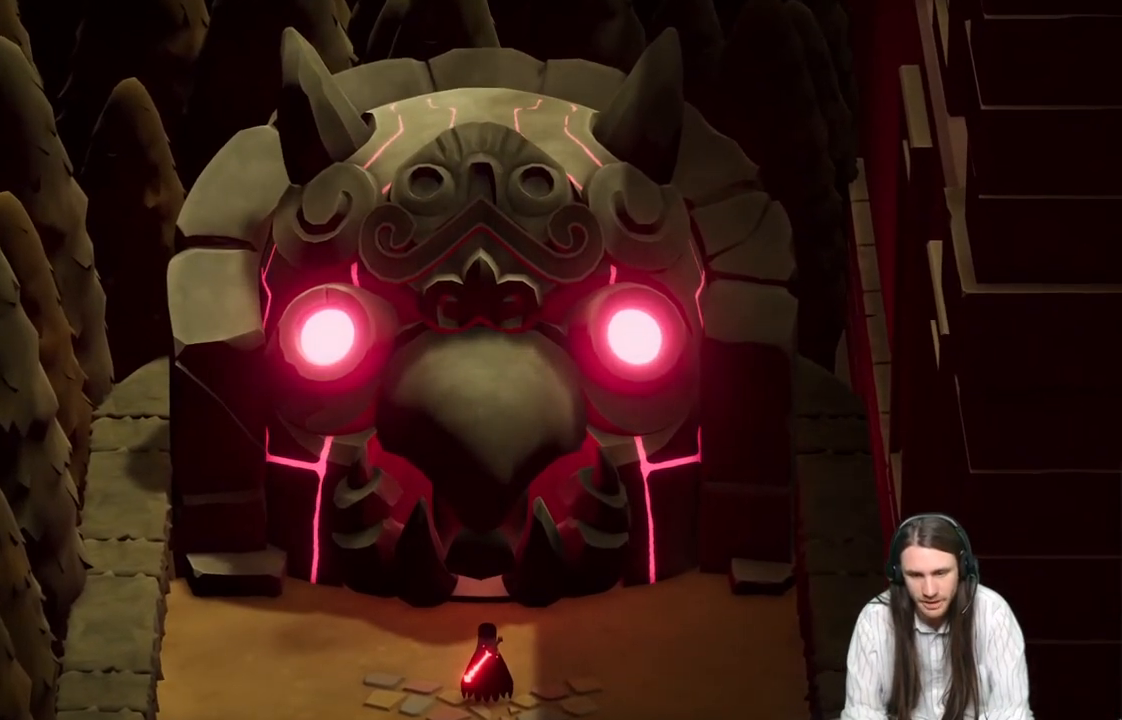
{"buttons": ["A"], "left_stick": "center", "right_stick": "center", "events": [[17, "A", "down"], [117, "A", "up"], [217, "A", "down"], [317, "A", "up"], [400, "A", "down"]]}
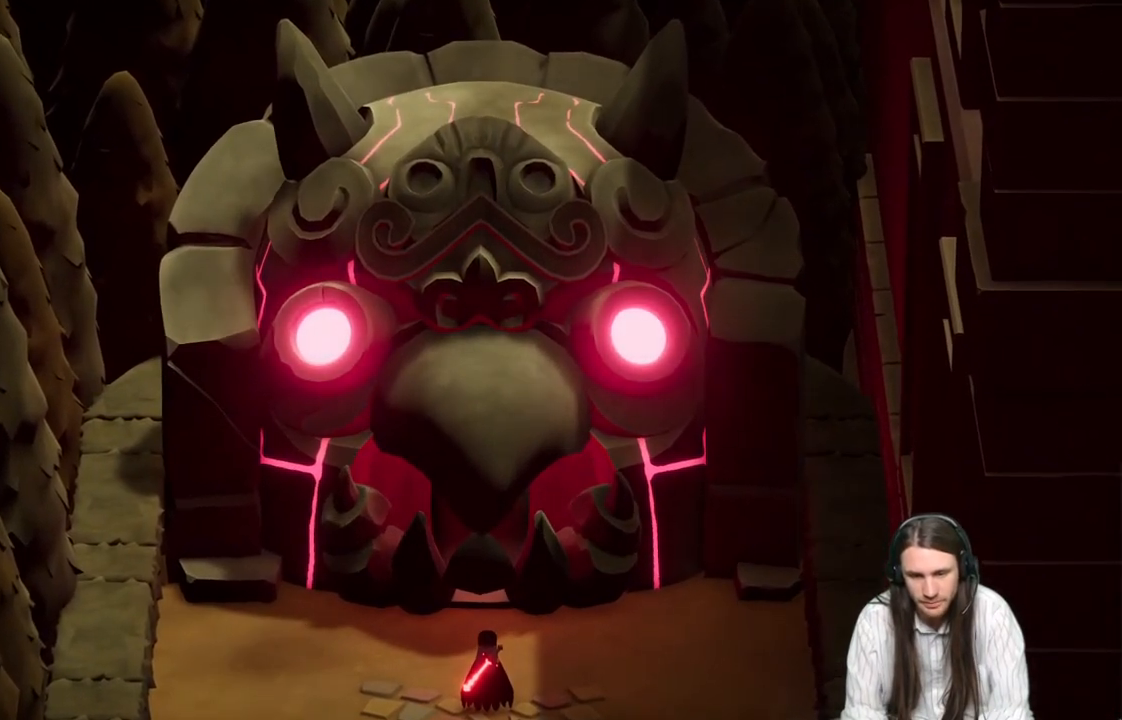
{"buttons": [], "left_stick": "center", "right_stick": "center", "events": [[17, "A", "up"], [150, "A", "down"], [200, "A", "up"], [333, "A", "down"], [417, "A", "up"]]}